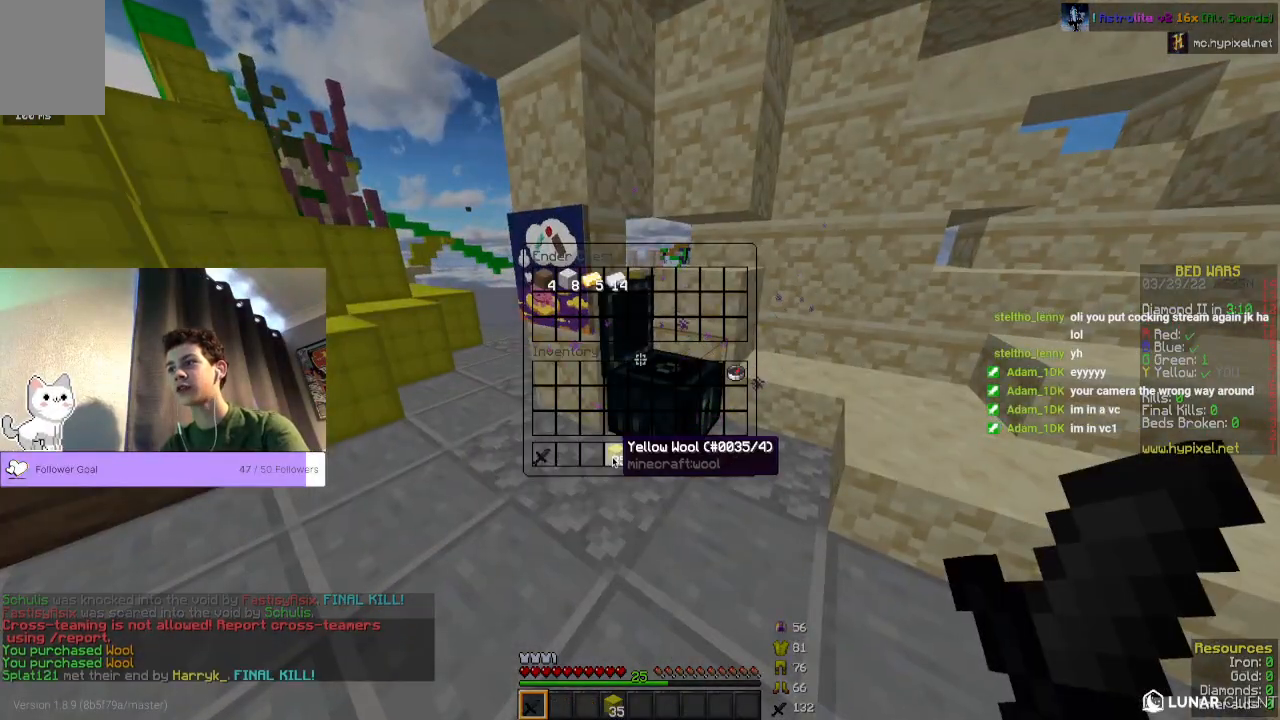
Gameplay with keyboard and mouse; each line is a JSON object with the keys and mouse buttons held at the frame after it. "events" lists presses ("down") and releases ("up") of "a", "d", "s", "space", "w", "mouse_left" and "mouse_right" between this image and that frame as [ms after this image, input, new state], when the widget could be followed in between. "mouse_left", "mouse_right" = the "left", "right" buttons of the "mouse" list. No other keys are recorded. Fast repeated clicks can show as one long hold. Mouse movement is not recorded.
{"keys": [], "mouse": [], "events": []}
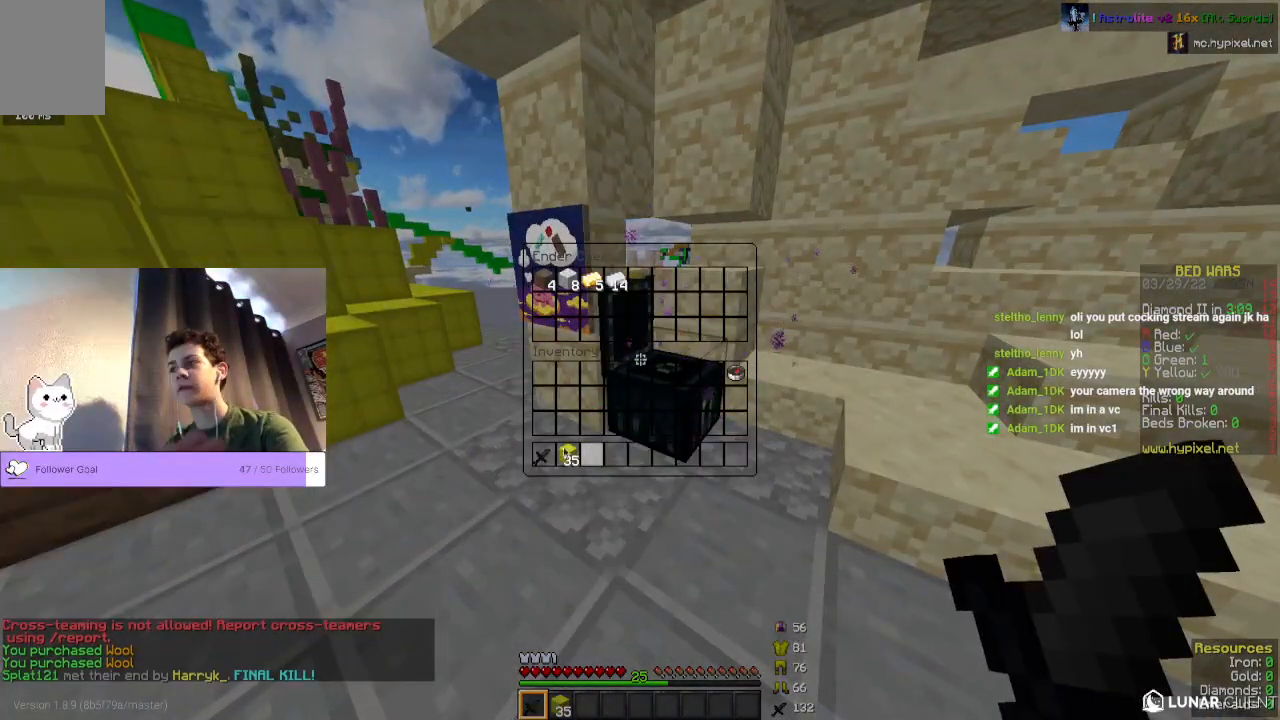
{"keys": ["space", "w"], "mouse": [], "events": [[200, "w", "down"], [400, "space", "down"]]}
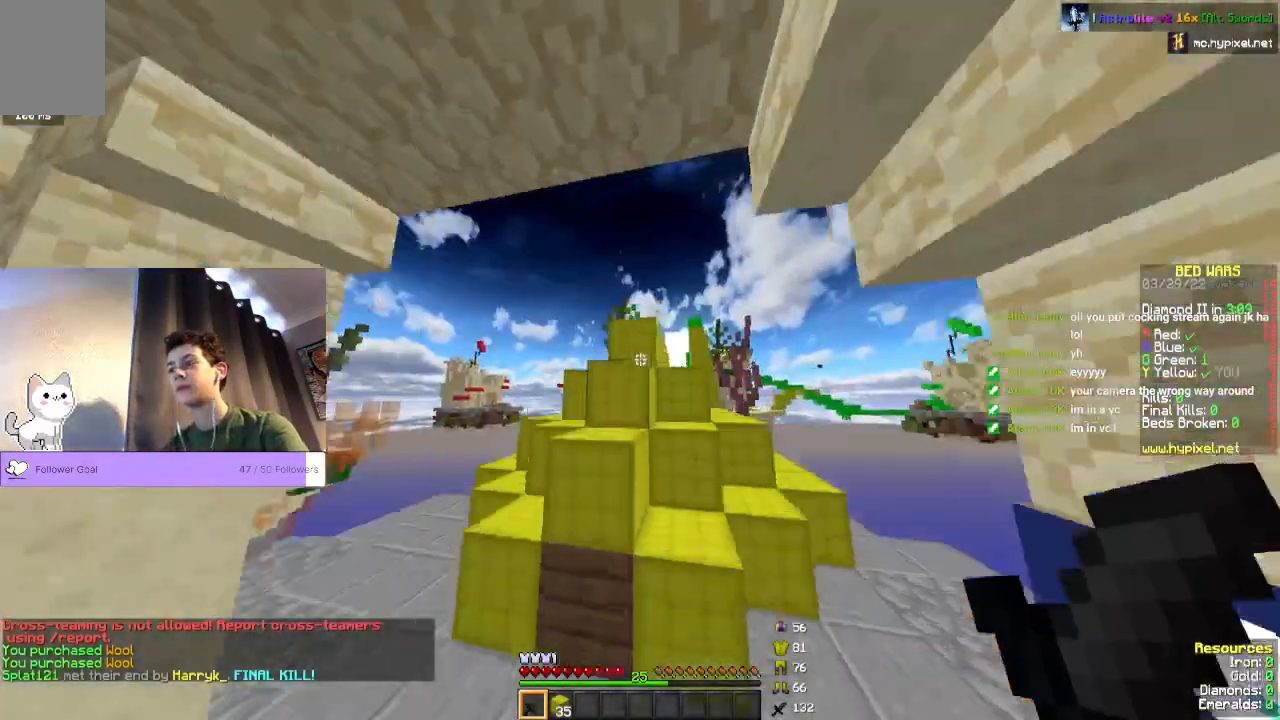
{"keys": ["space", "w"], "mouse": [], "events": []}
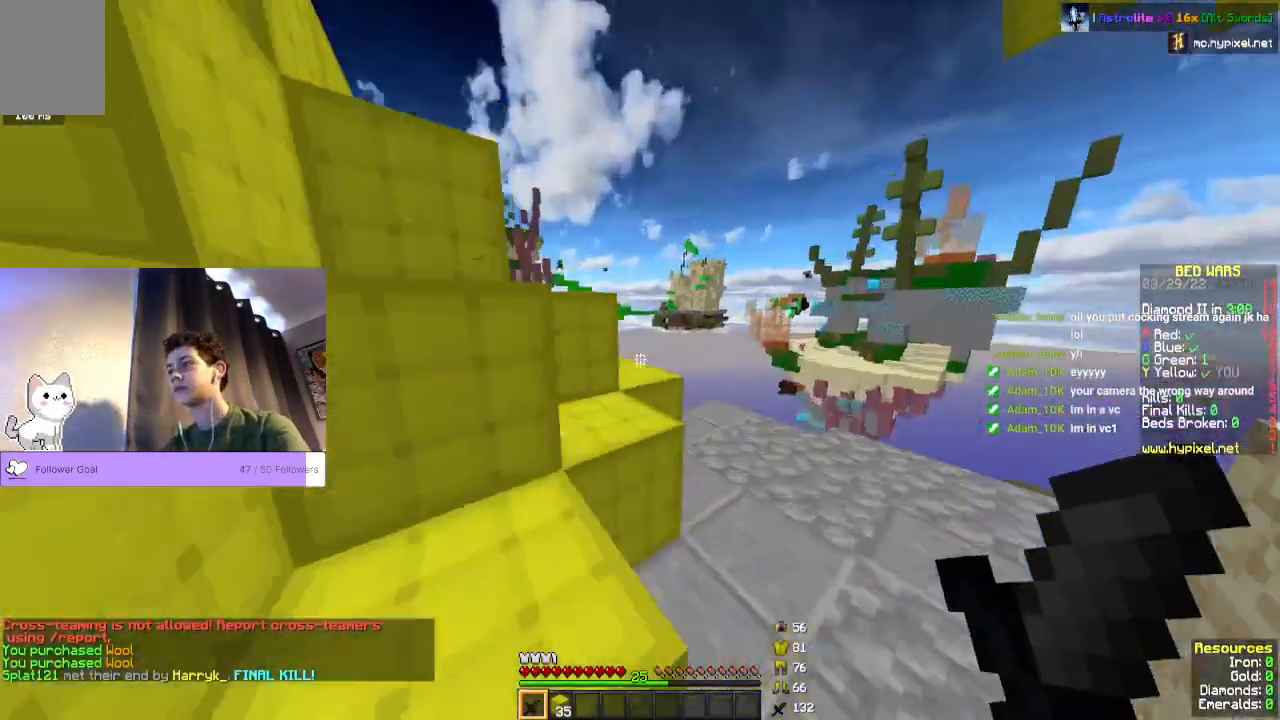
{"keys": ["space", "w"], "mouse": [], "events": []}
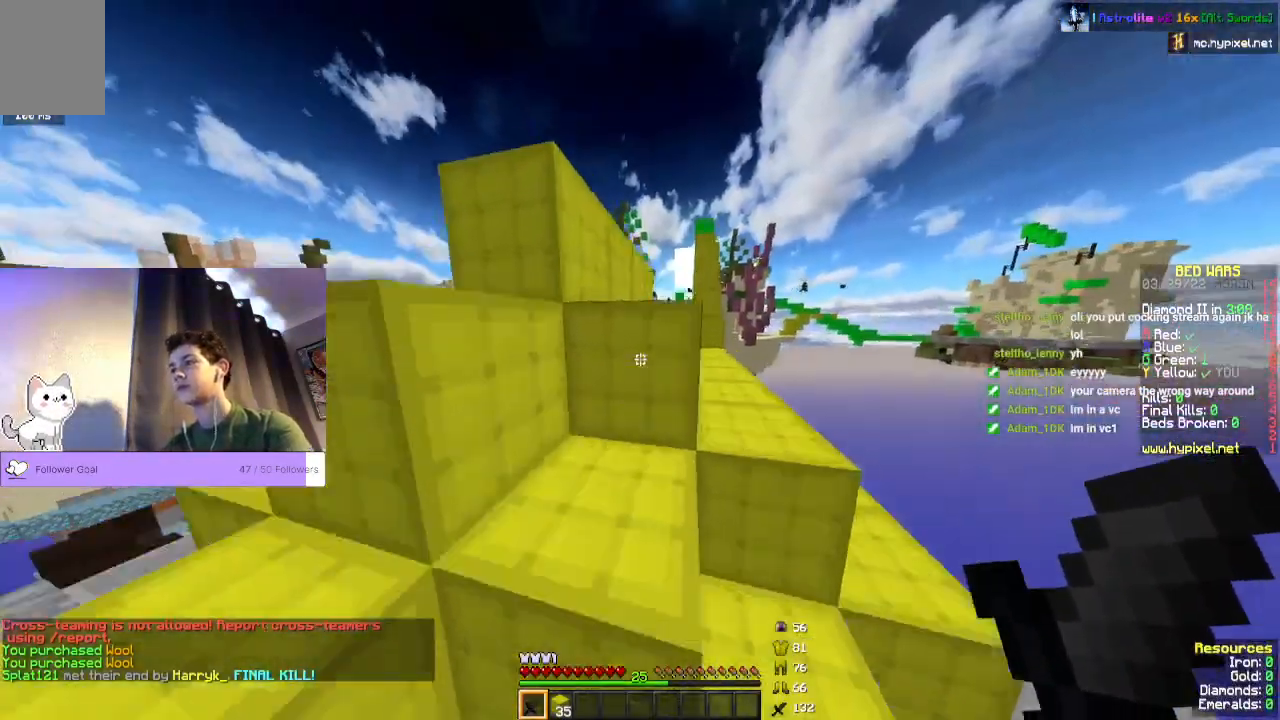
{"keys": ["space", "w"], "mouse": [], "events": []}
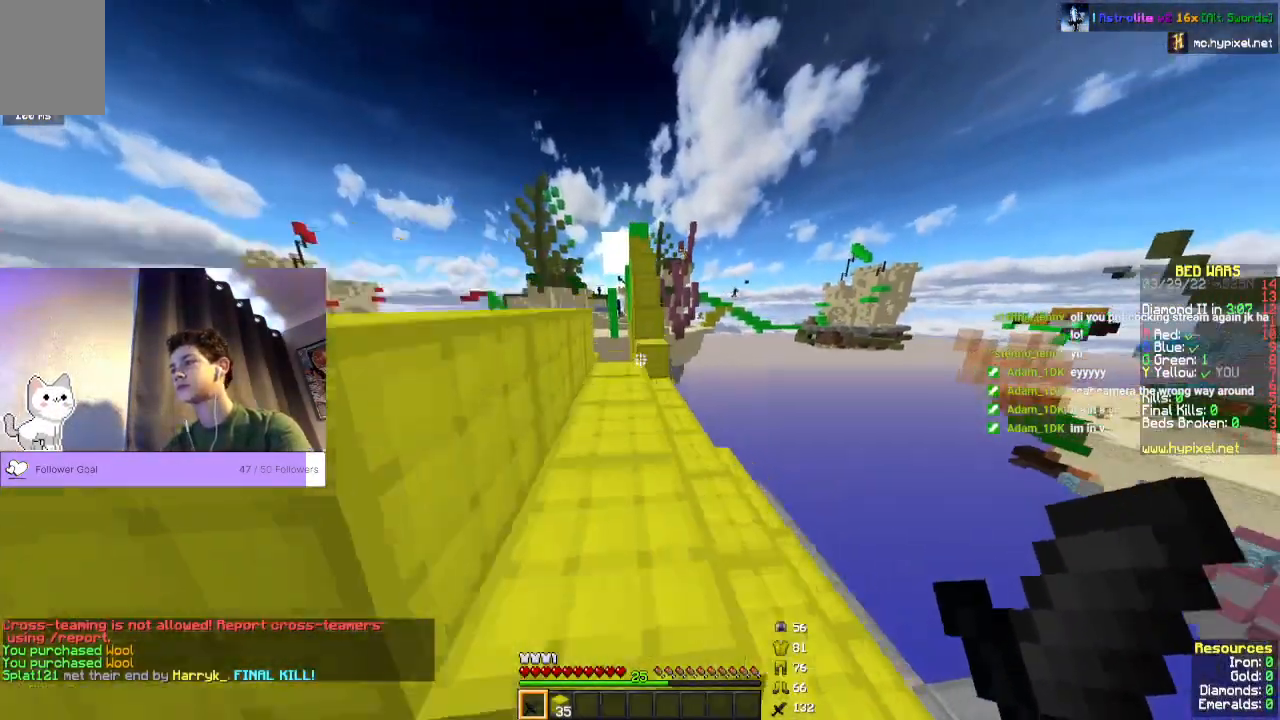
{"keys": ["w"], "mouse": [], "events": [[233, "space", "up"]]}
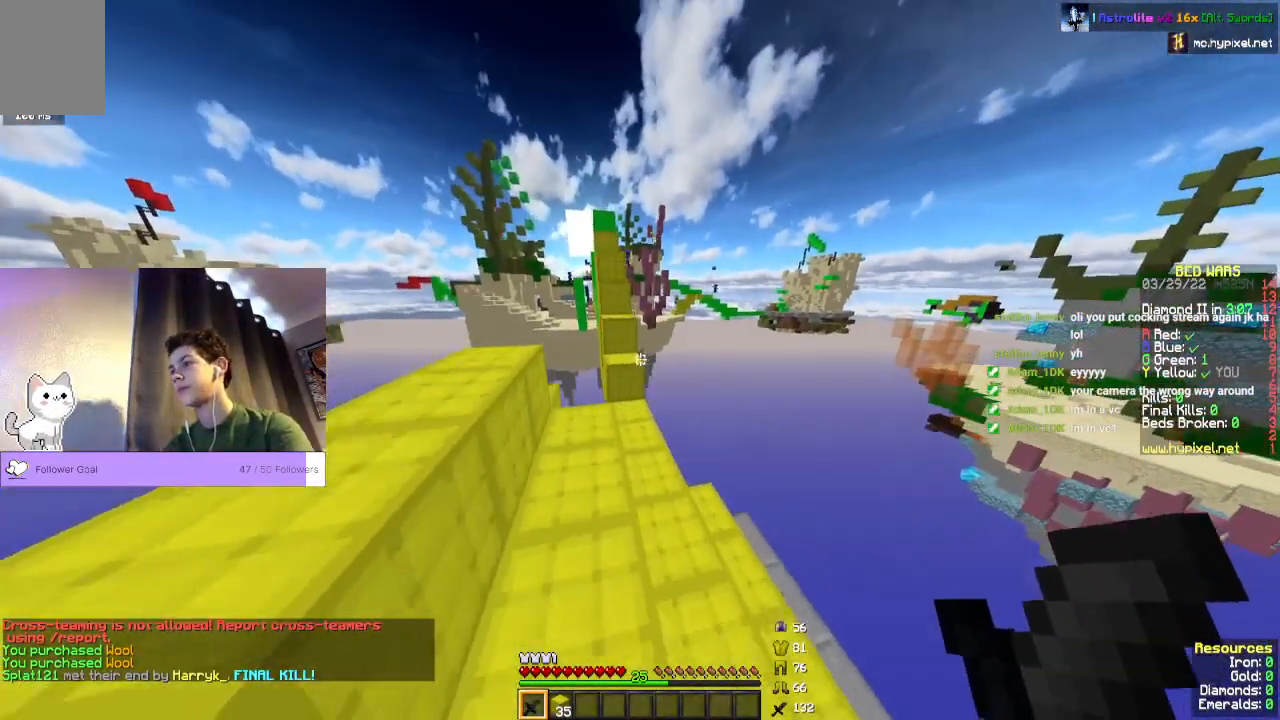
{"keys": ["w"], "mouse": [], "events": []}
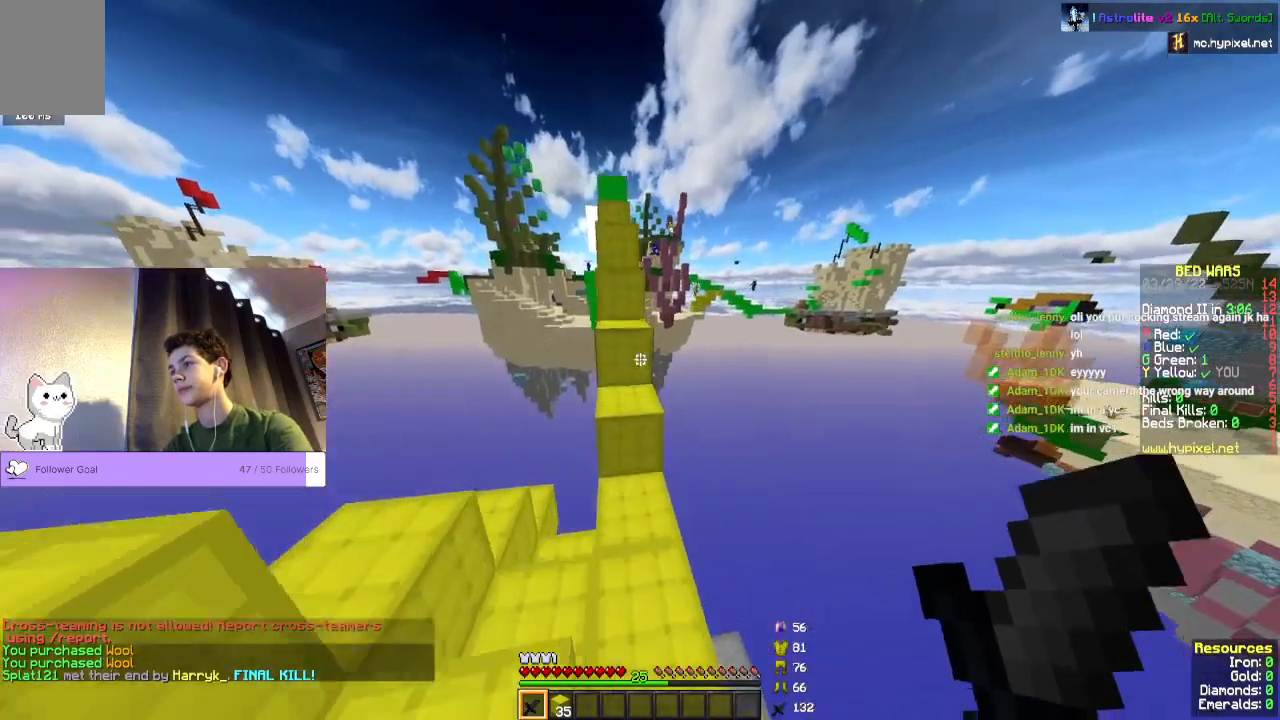
{"keys": ["space", "w"], "mouse": [], "events": [[233, "space", "down"]]}
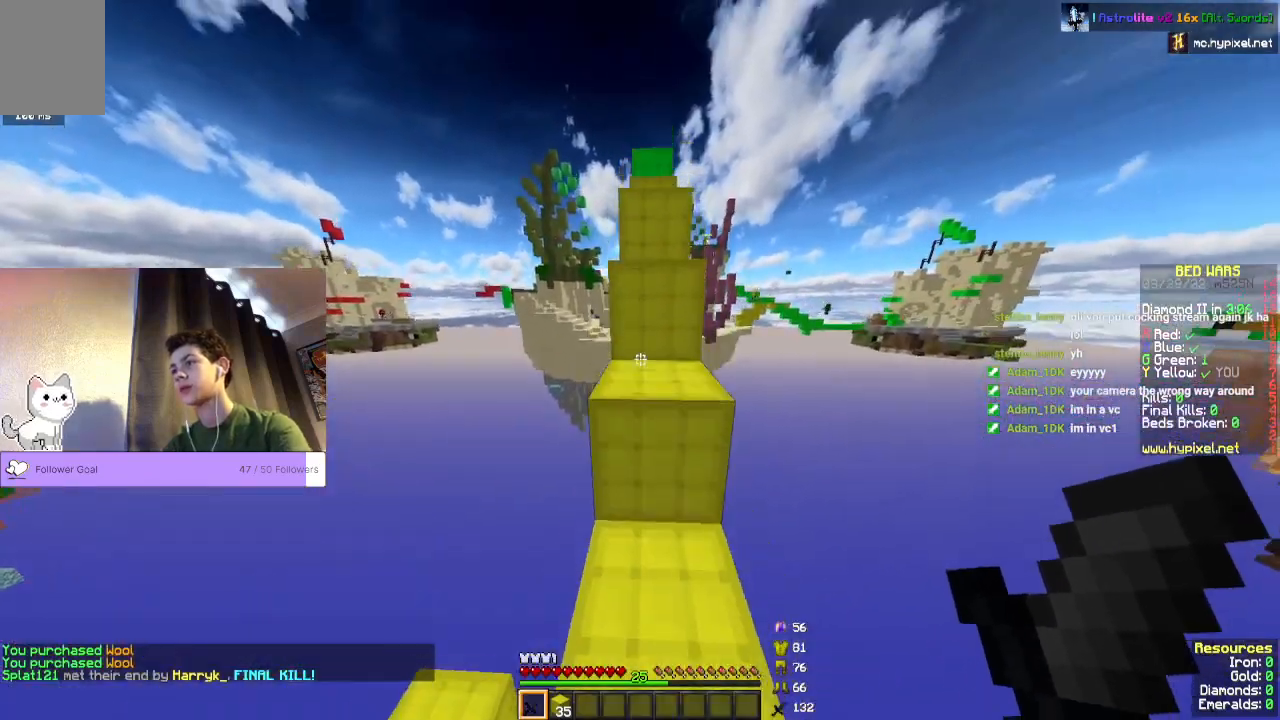
{"keys": ["space", "w"], "mouse": [], "events": []}
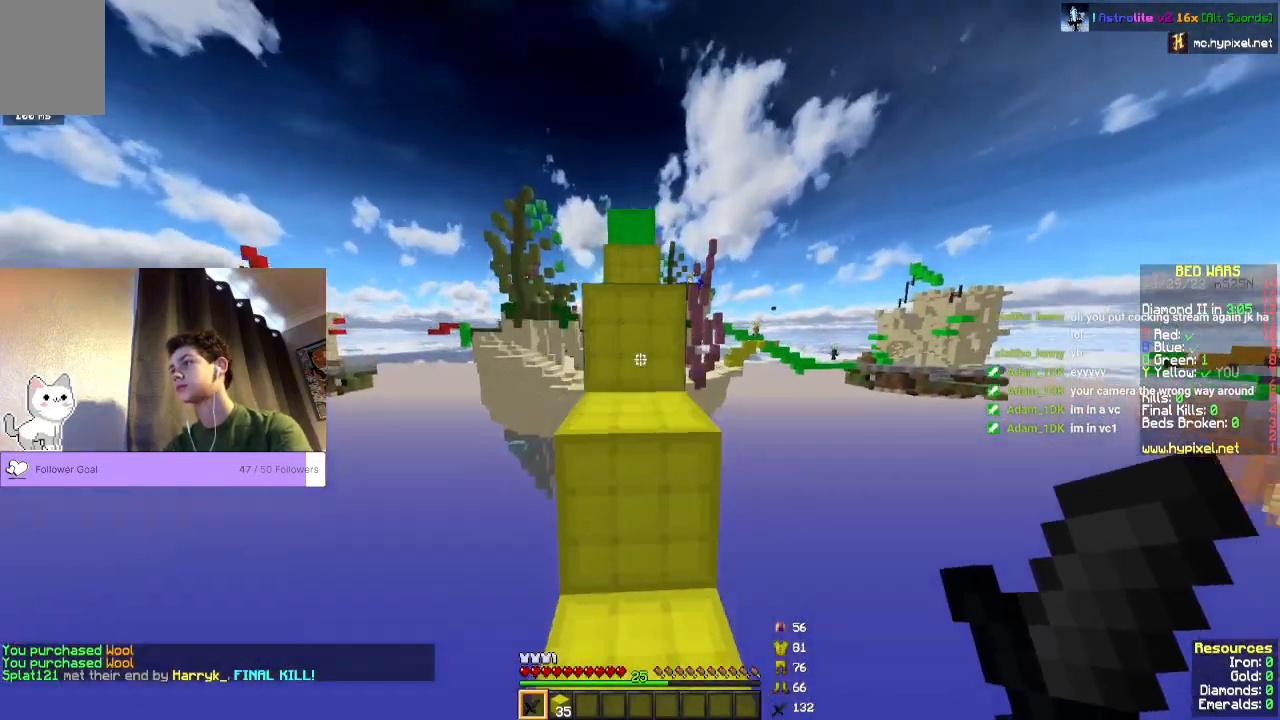
{"keys": ["space", "w"], "mouse": [], "events": []}
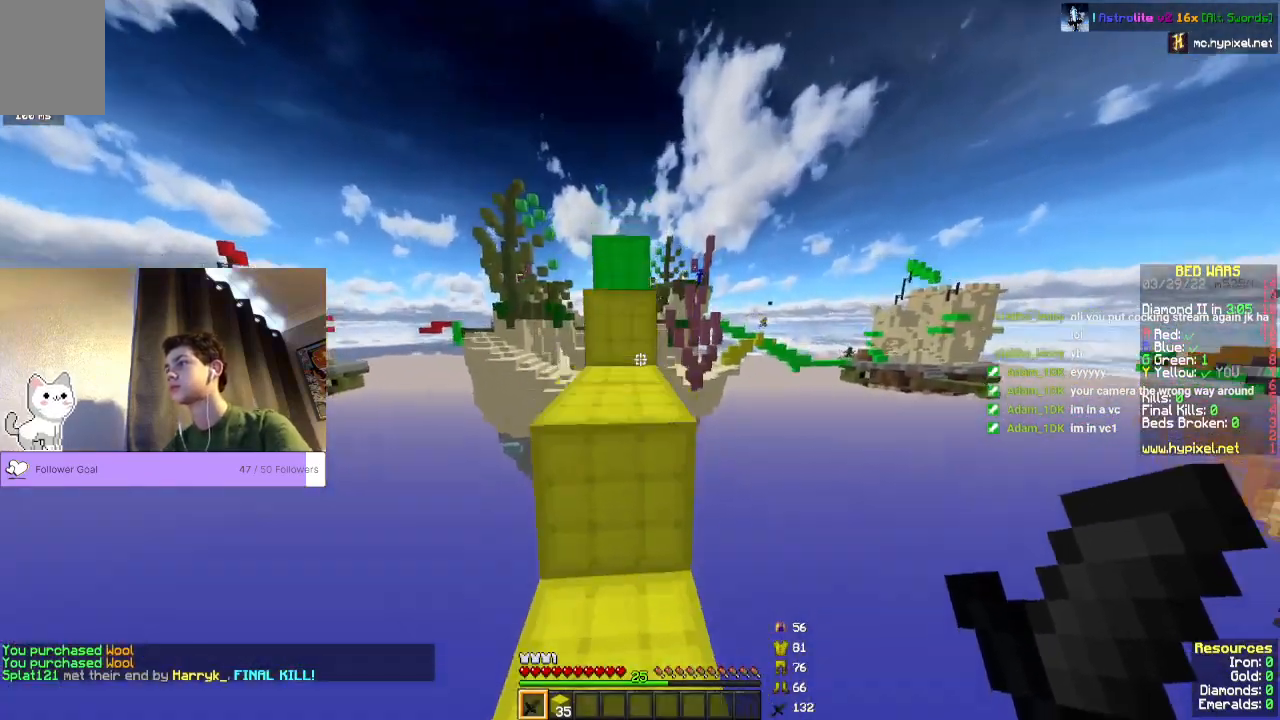
{"keys": ["space", "w"], "mouse": [], "events": []}
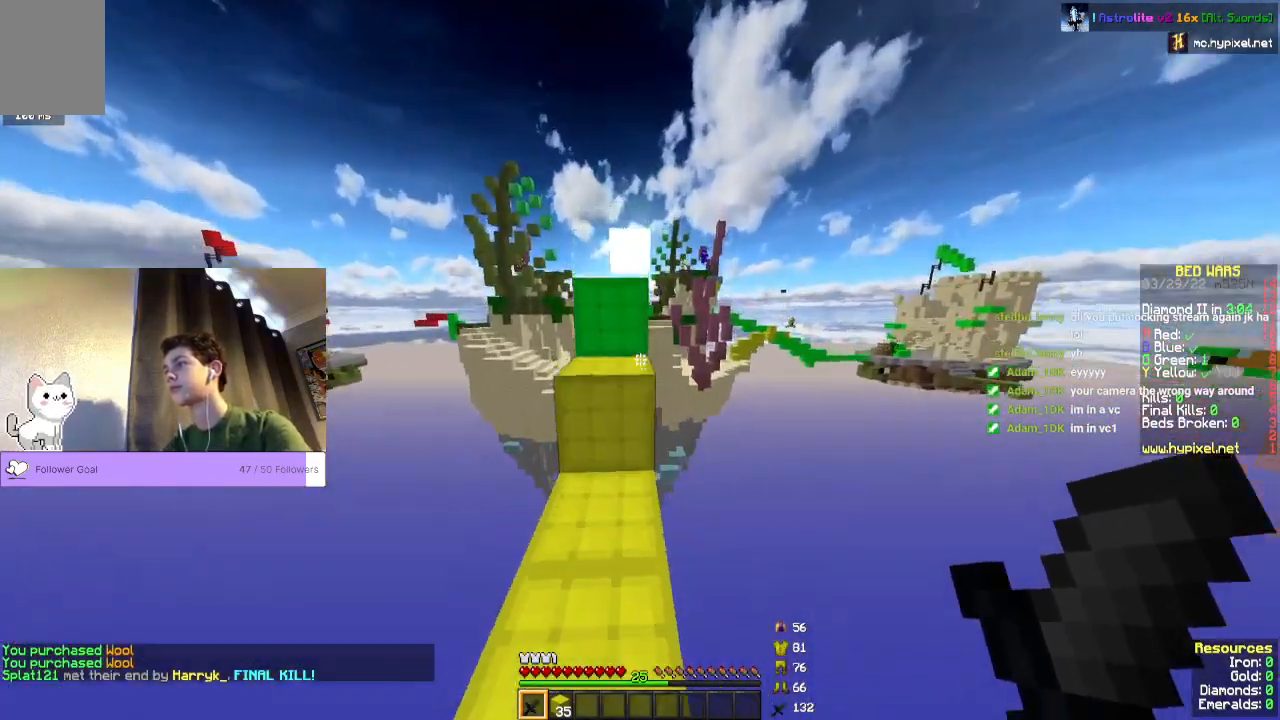
{"keys": ["space", "w"], "mouse": [], "events": []}
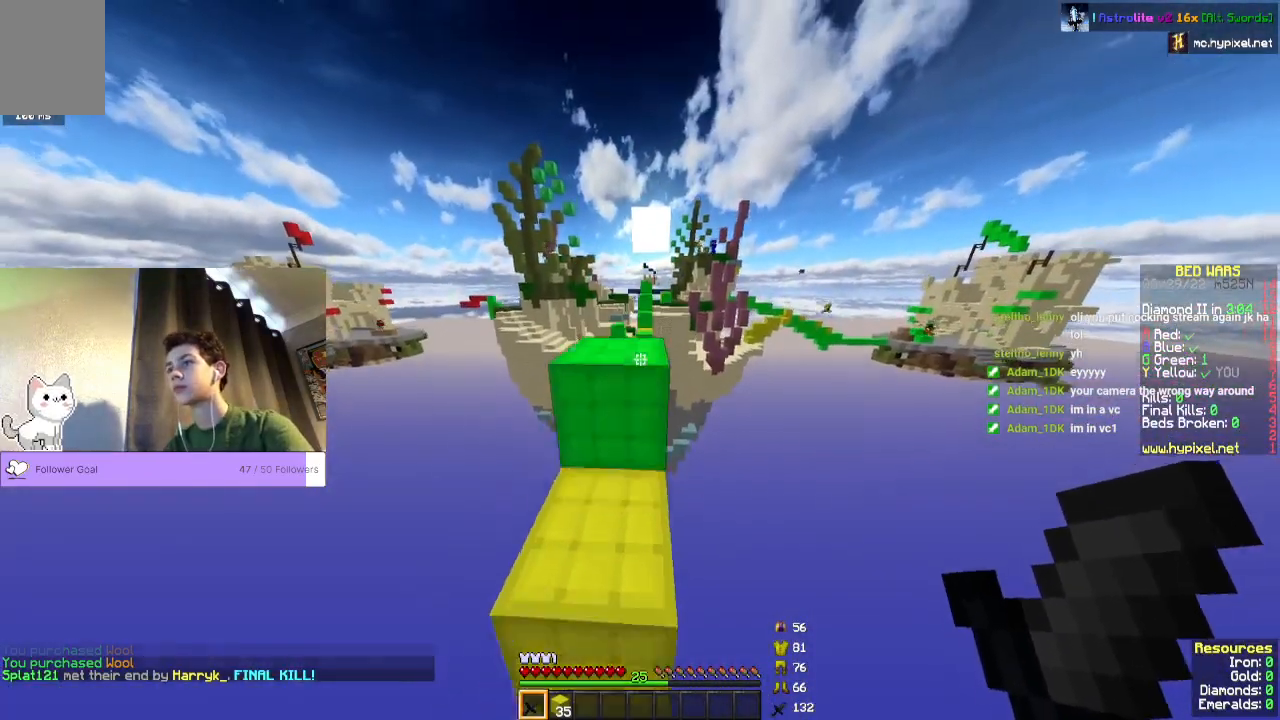
{"keys": ["space", "w"], "mouse": [], "events": []}
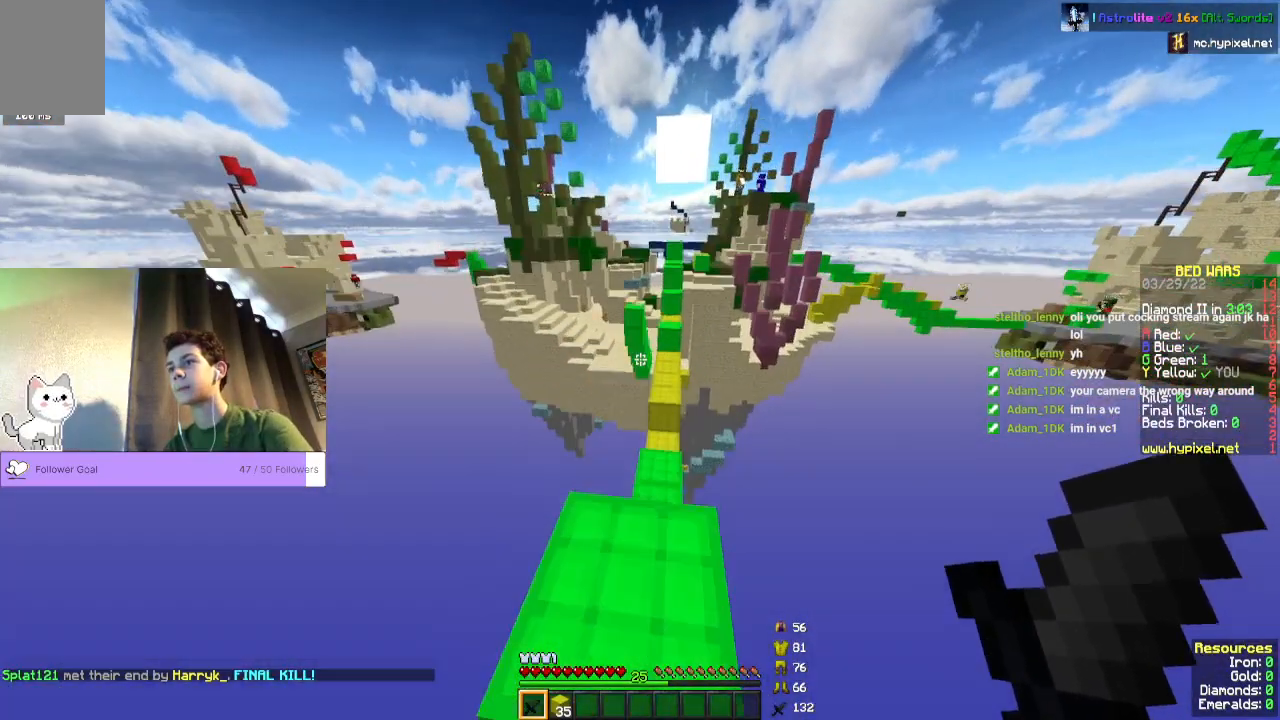
{"keys": ["w"], "mouse": [], "events": [[167, "space", "up"]]}
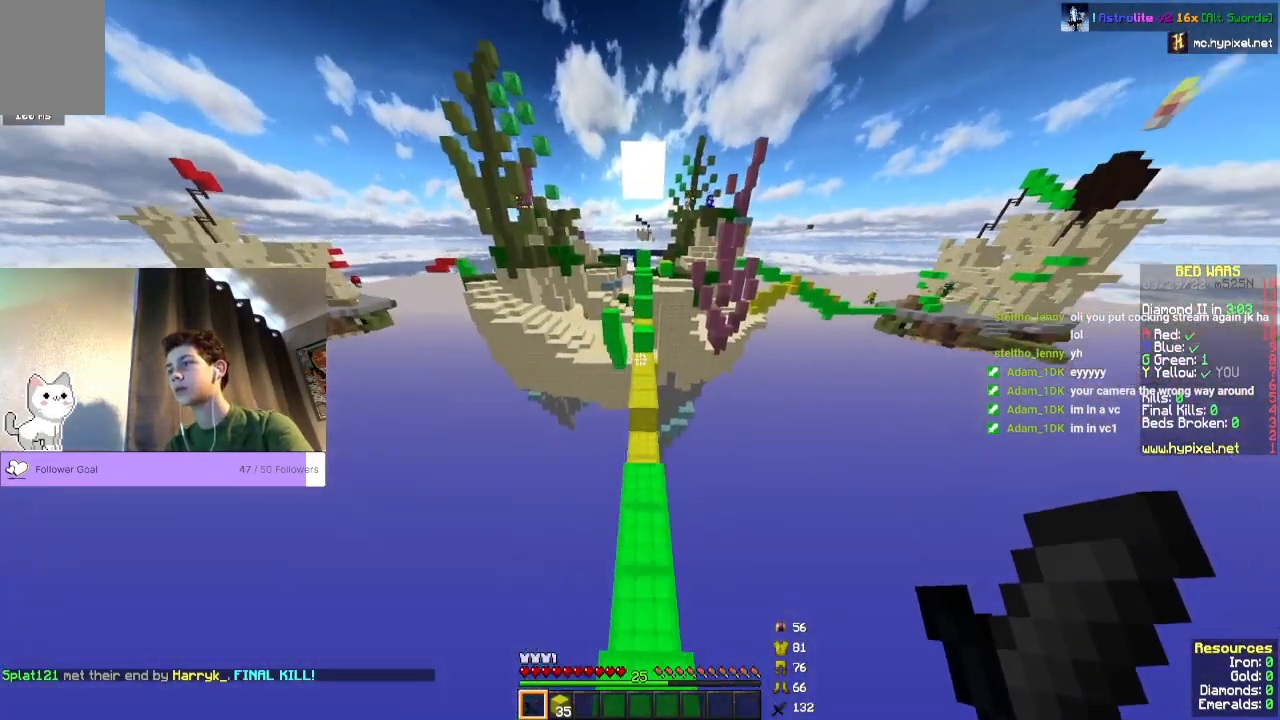
{"keys": ["w"], "mouse": [], "events": []}
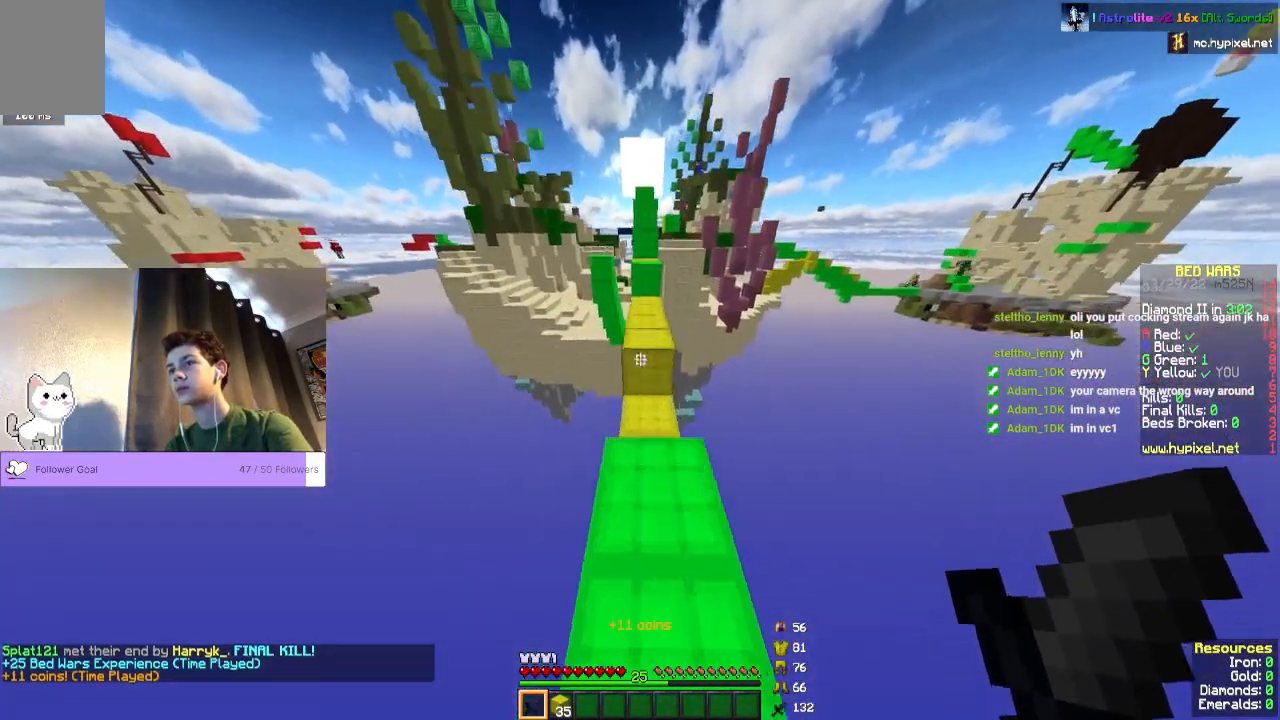
{"keys": ["space", "w"], "mouse": [], "events": [[333, "space", "down"]]}
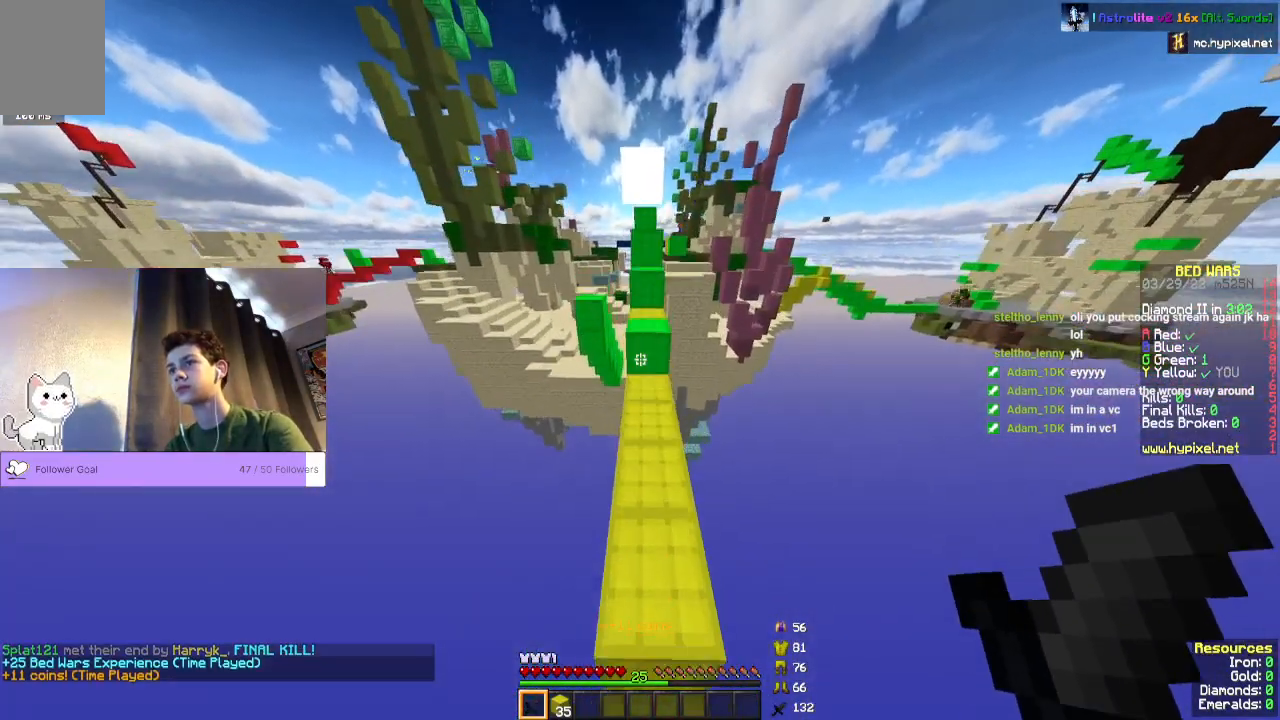
{"keys": ["space", "w"], "mouse": [], "events": []}
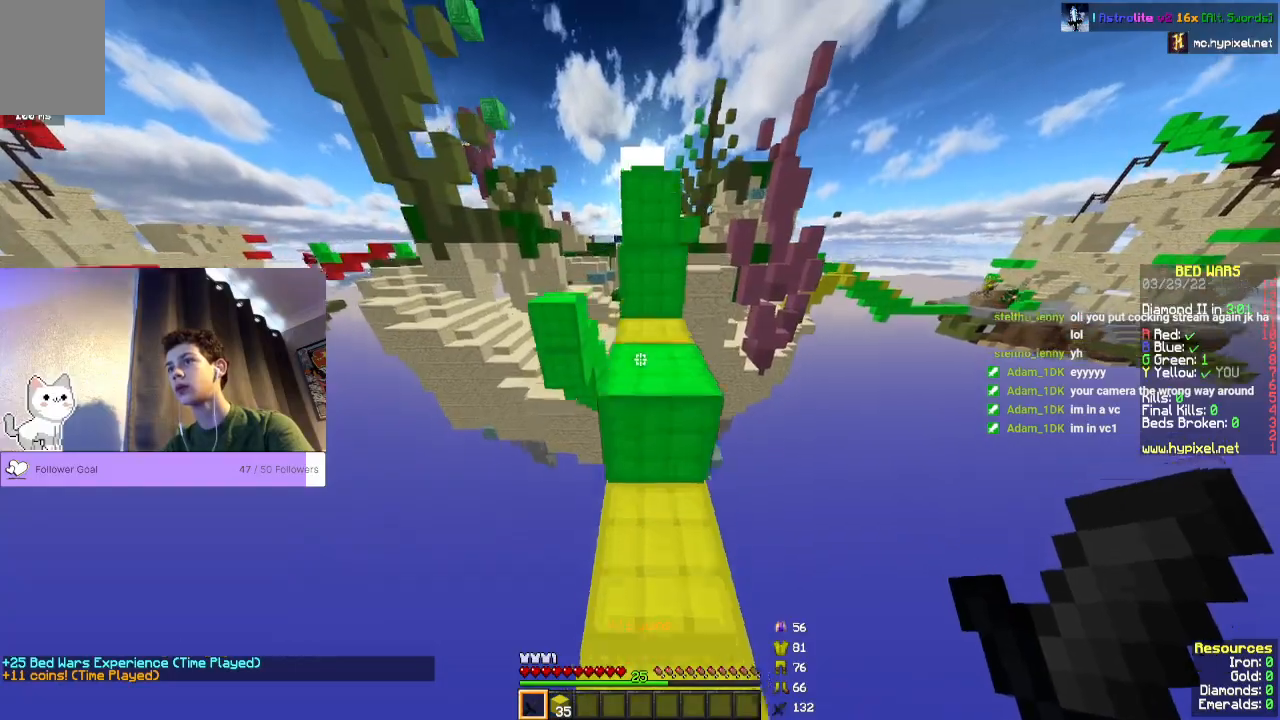
{"keys": ["space", "w"], "mouse": [], "events": []}
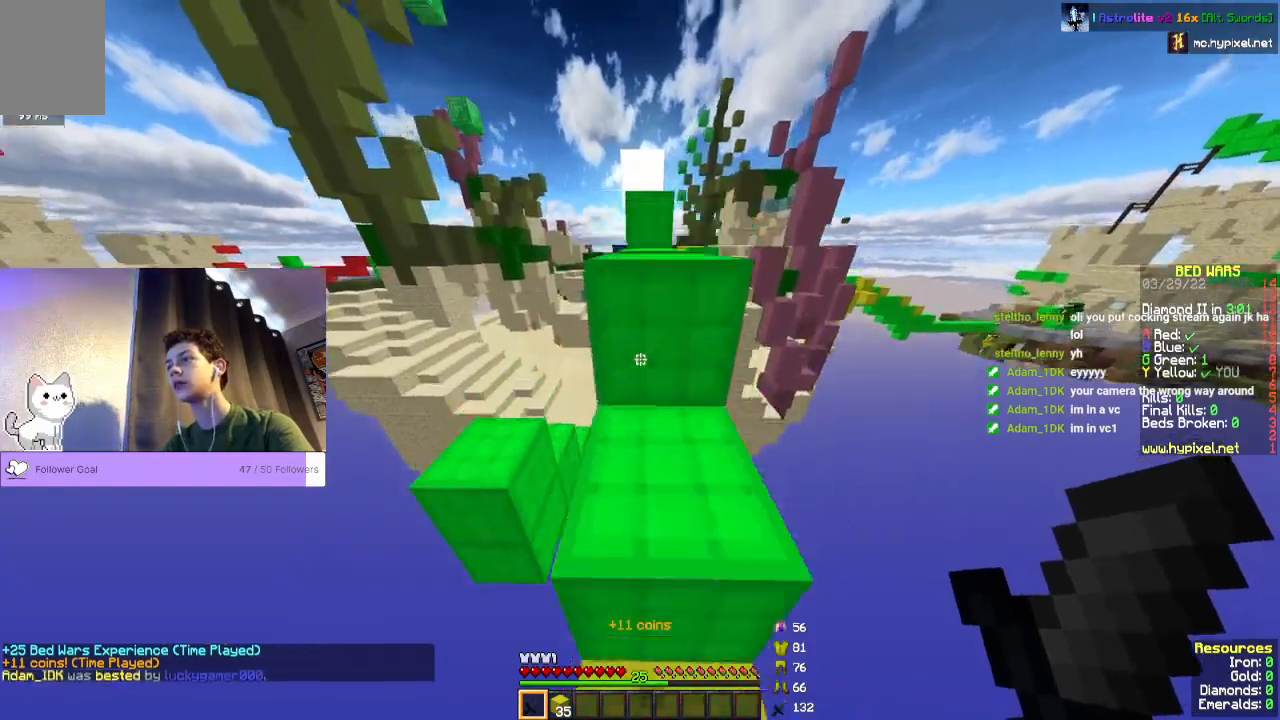
{"keys": ["space", "w"], "mouse": [], "events": []}
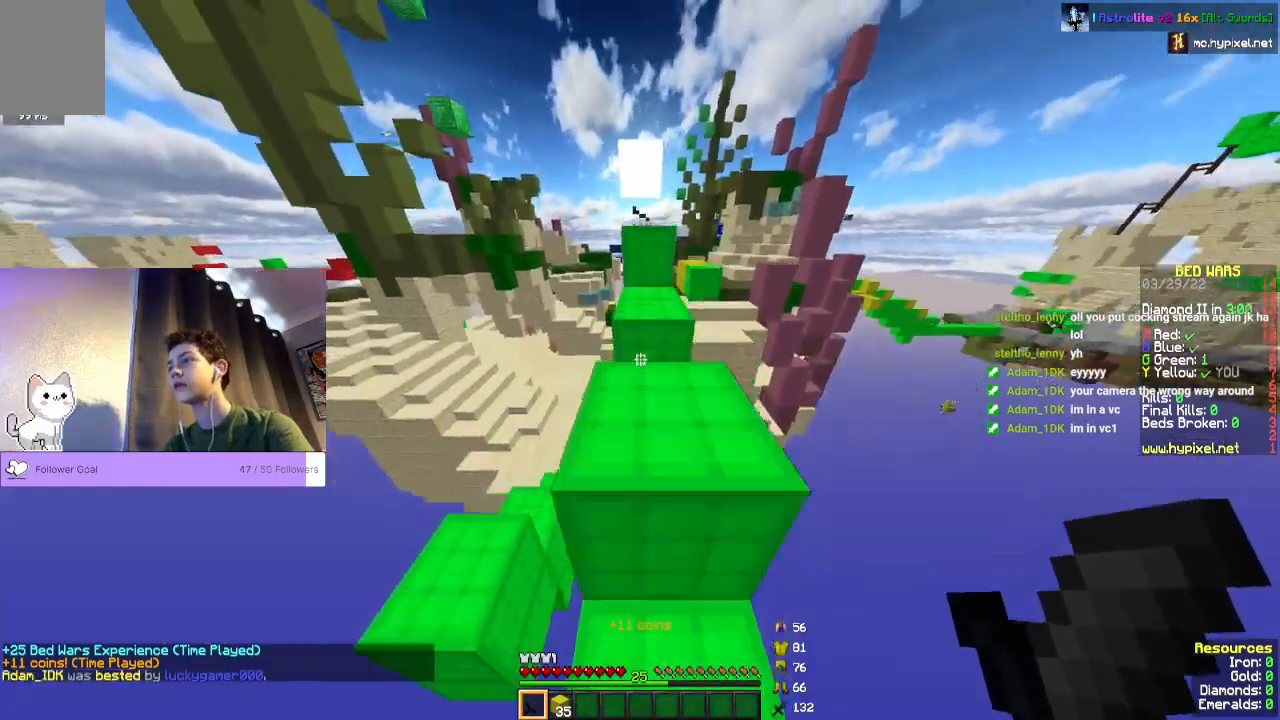
{"keys": ["space", "w"], "mouse": [], "events": [[200, "space", "up"], [367, "space", "down"]]}
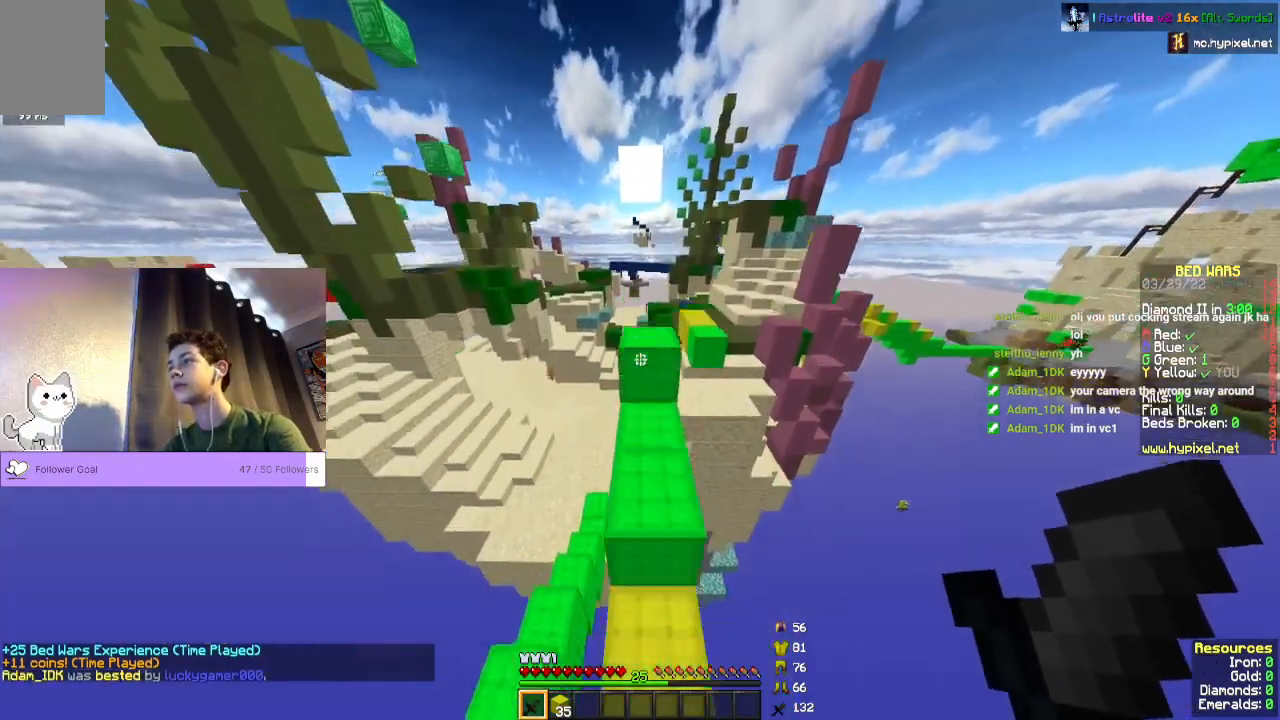
{"keys": ["space", "w"], "mouse": [], "events": [[267, "space", "up"], [400, "space", "down"]]}
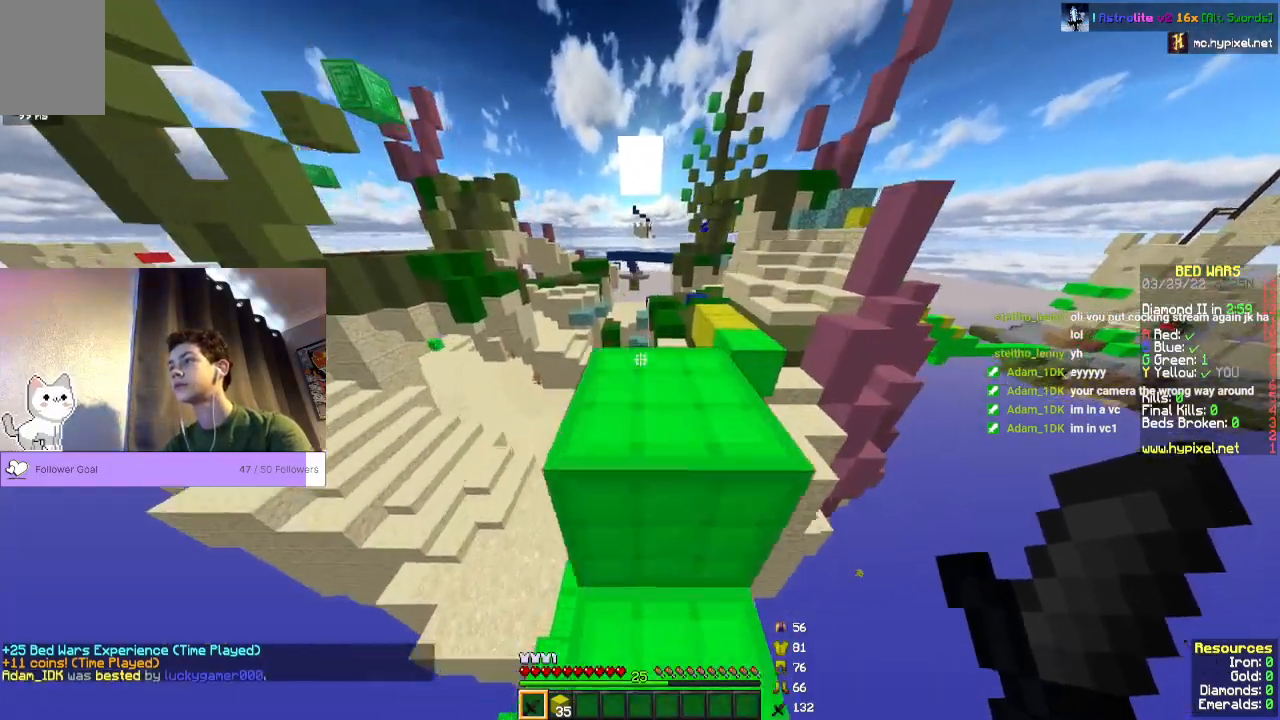
{"keys": ["w"], "mouse": [], "events": [[333, "space", "up"]]}
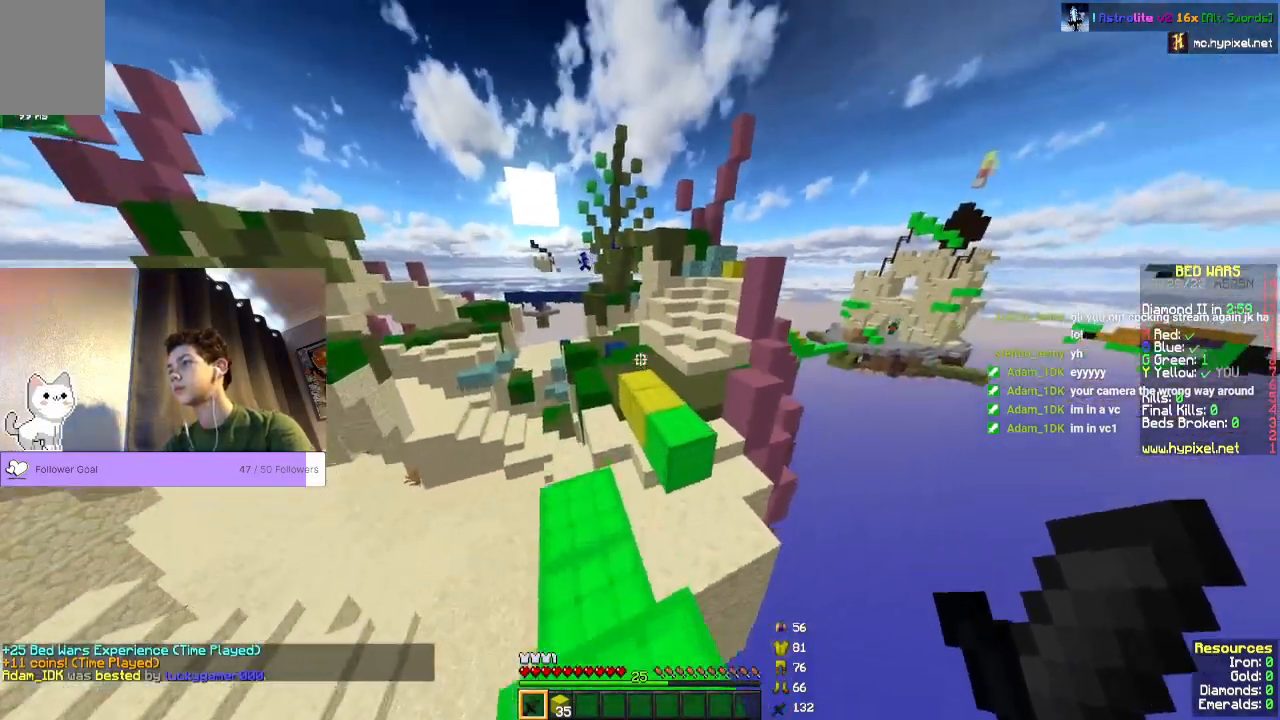
{"keys": ["space", "w"], "mouse": [], "events": [[33, "space", "down"]]}
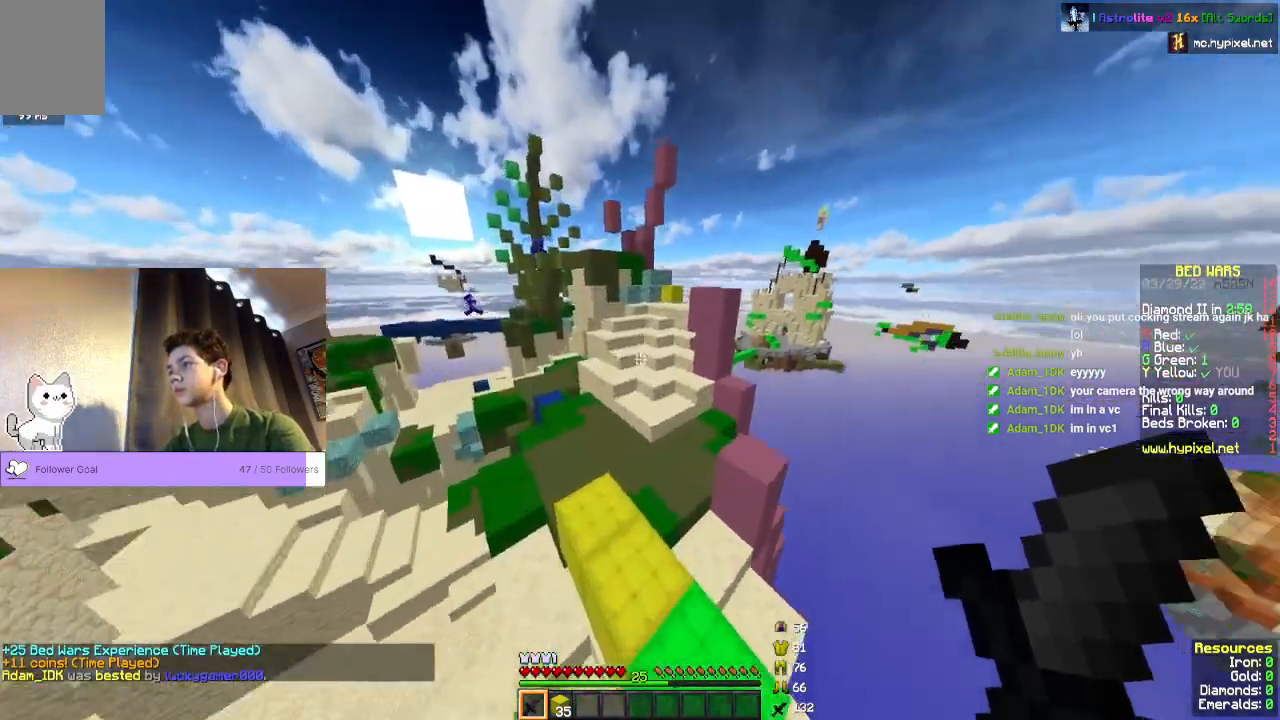
{"keys": ["space", "w"], "mouse": [], "events": []}
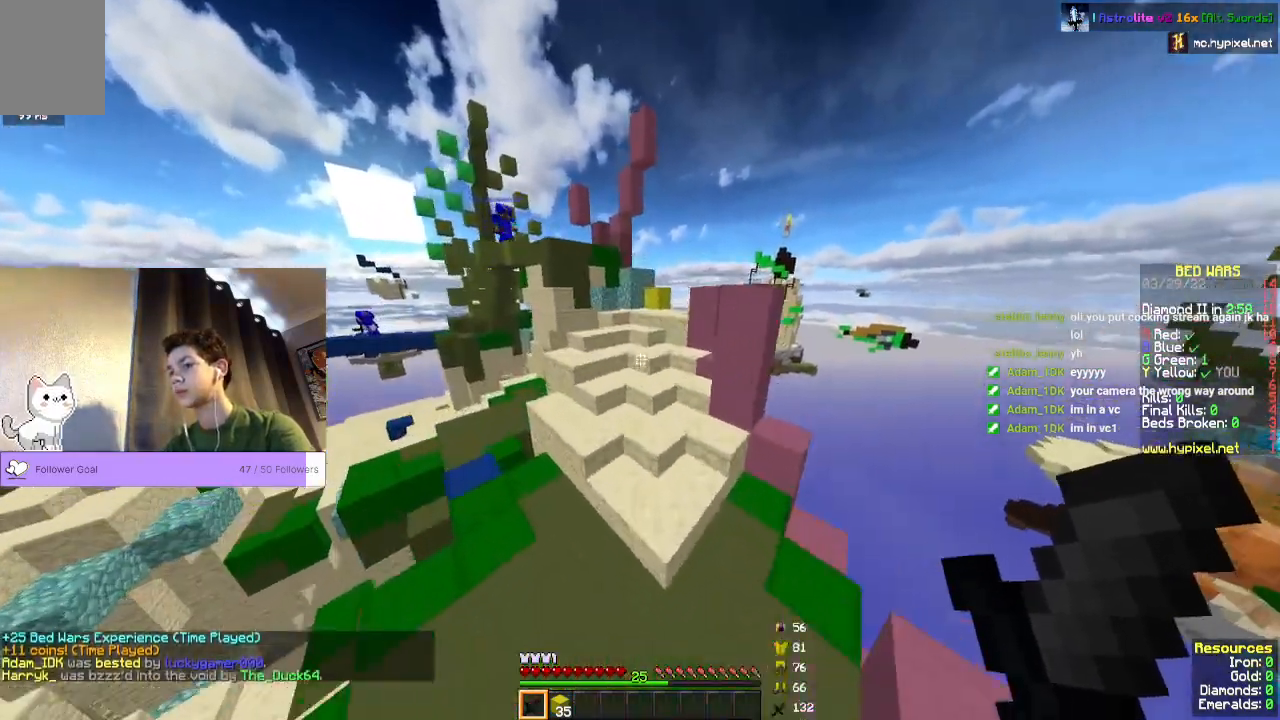
{"keys": ["space", "w"], "mouse": [], "events": []}
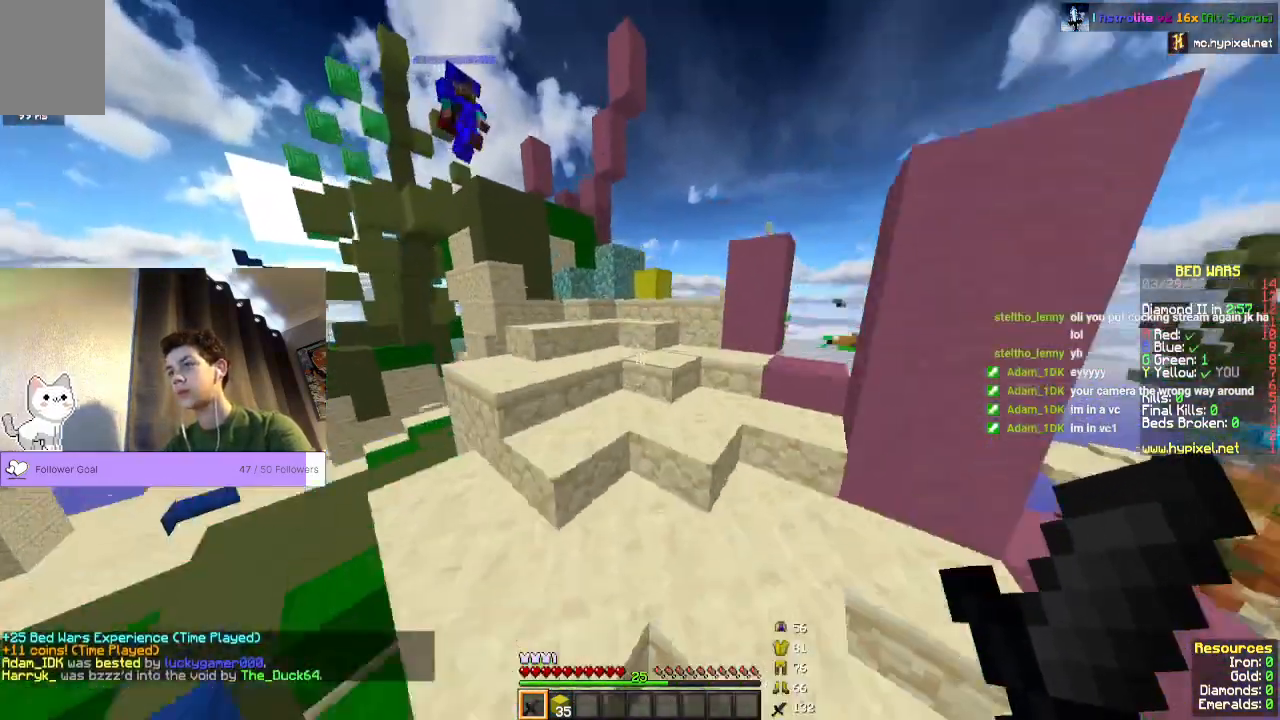
{"keys": ["w"], "mouse": [], "events": [[167, "space", "up"]]}
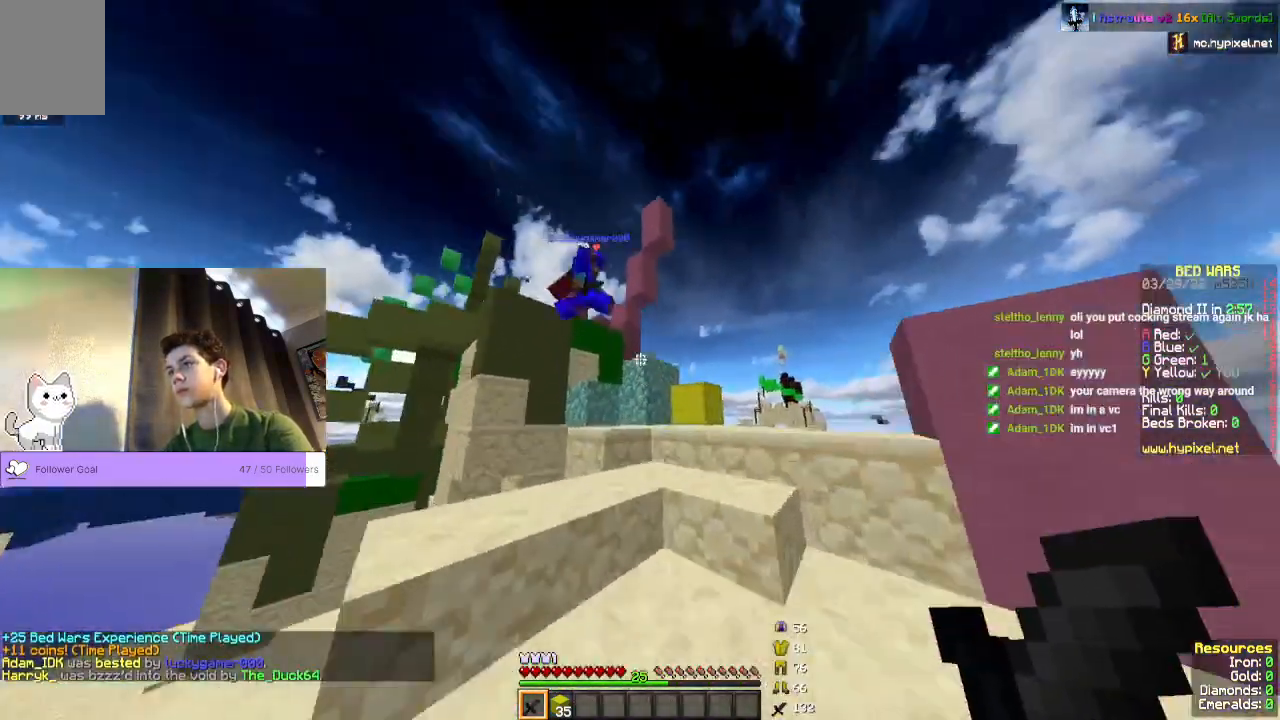
{"keys": ["w"], "mouse": ["left"], "events": [[33, "w", "up"], [133, "w", "down"], [267, "mouse_left", "down"]]}
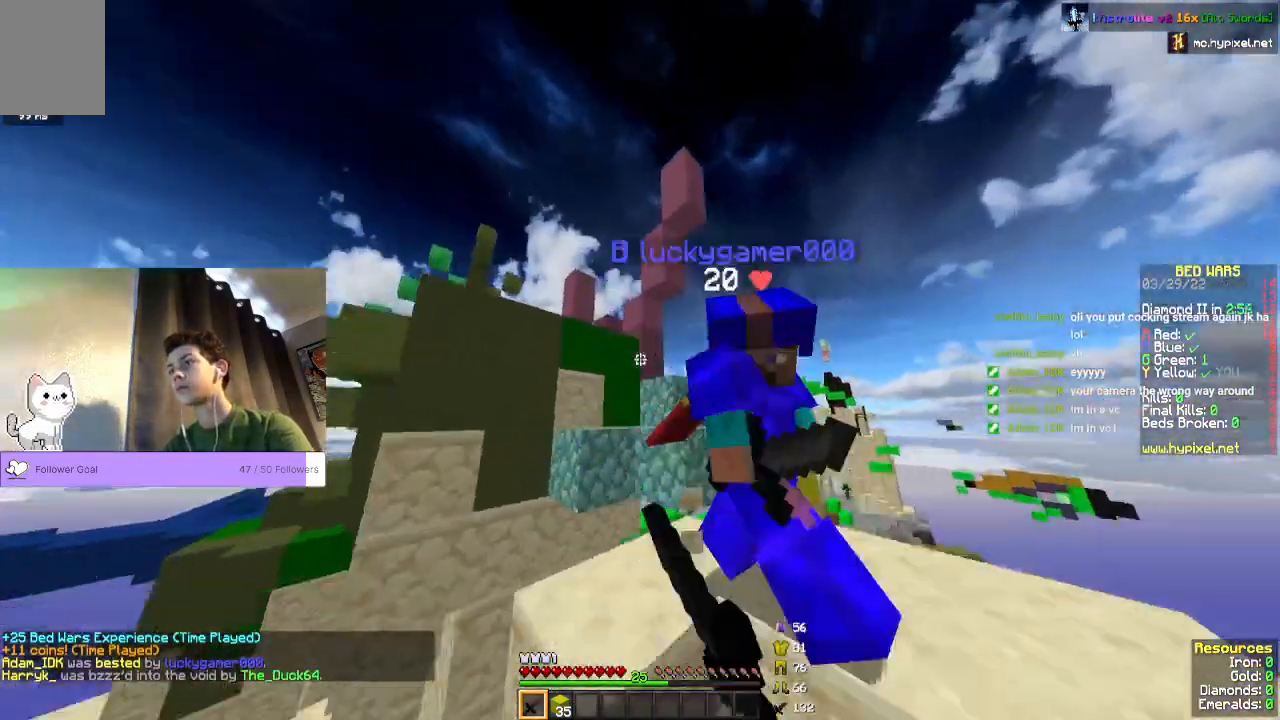
{"keys": ["w"], "mouse": ["left"], "events": [[167, "w", "up"], [300, "w", "down"]]}
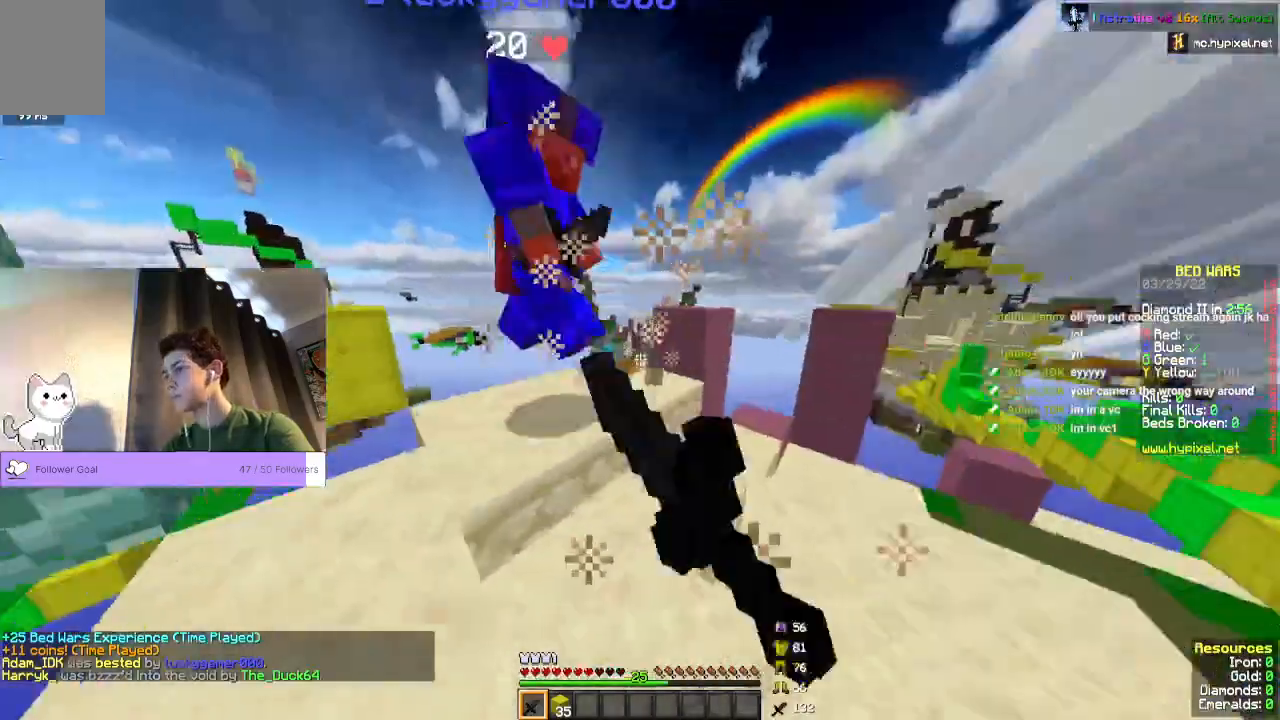
{"keys": ["w"], "mouse": ["left"], "events": []}
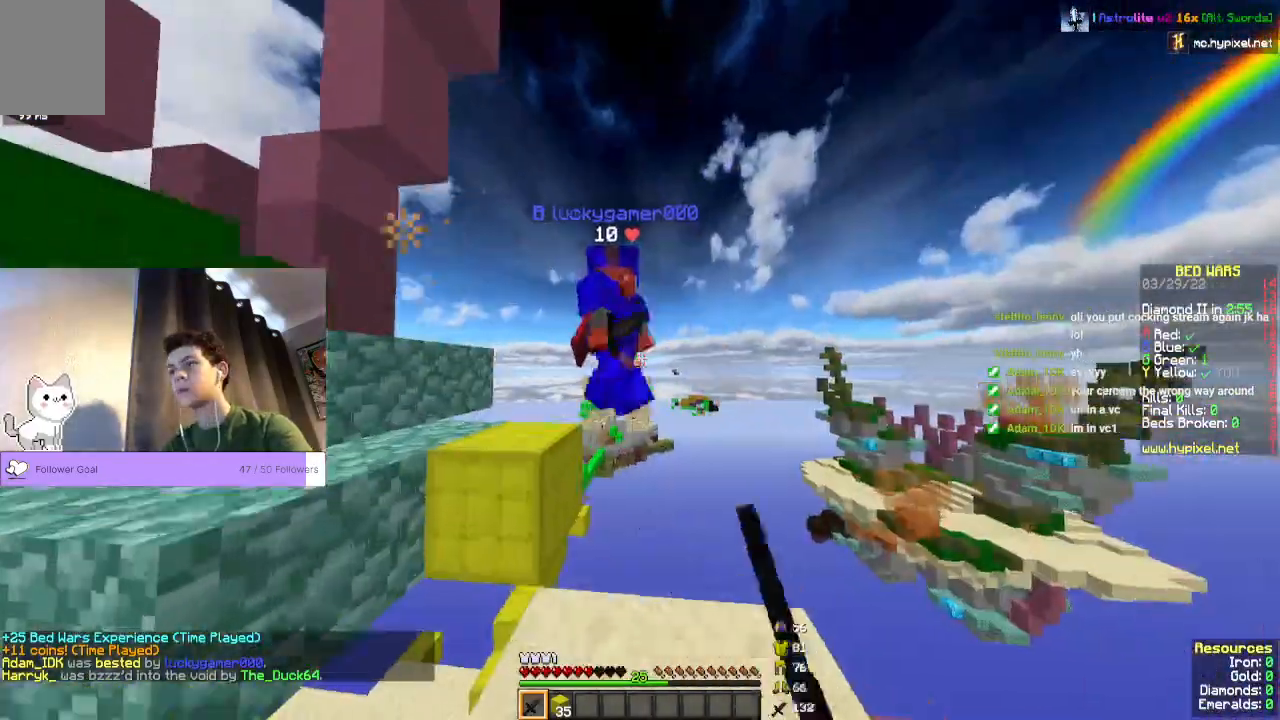
{"keys": [], "mouse": ["left"]}